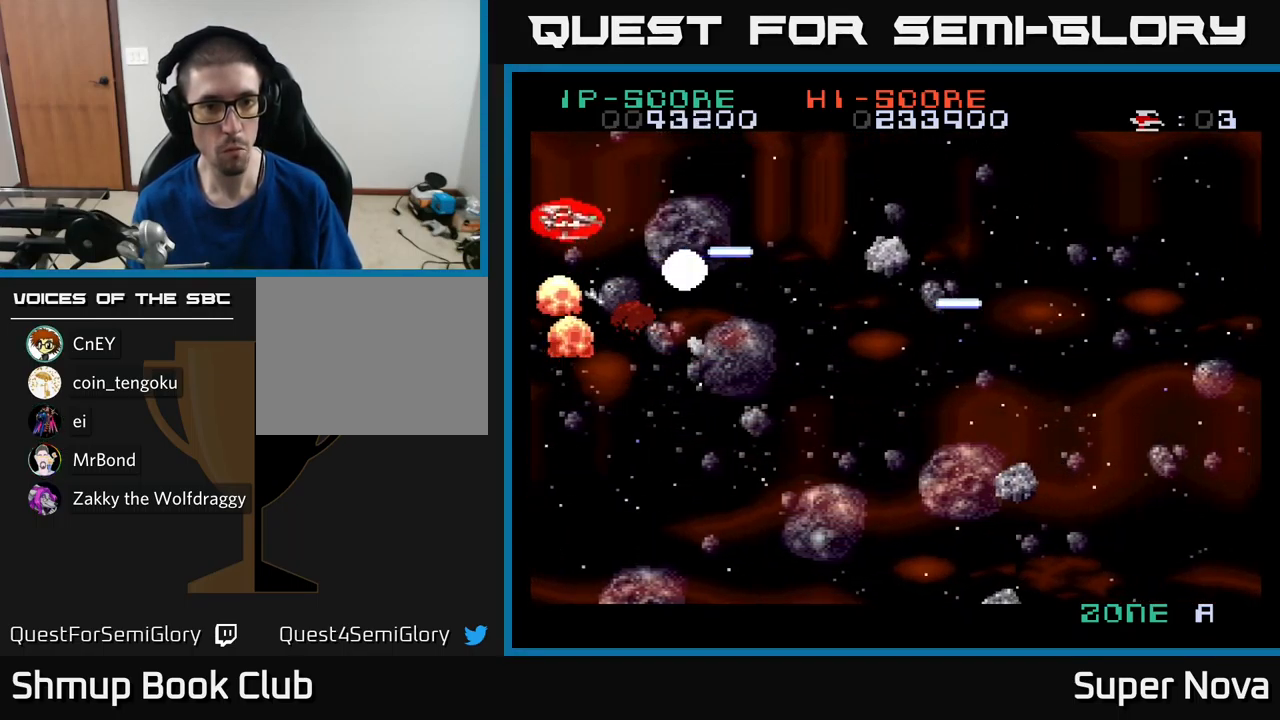
Gameplay with a controller (Xbox layout); each line is a JSON object with the inputs held at the frame after it. "events" lists button and stick changes between this image and that frame as [ms after this image, input, new state], when the widget could be followed in between.
{"buttons": ["A", "X", "DPAD_DOWN"], "left_stick": "center", "right_stick": "center", "events": [[50, "DPAD_UP", "up"], [83, "X", "up"], [100, "DPAD_DOWN", "down"], [134, "X", "down"], [200, "DPAD_RIGHT", "down"], [234, "DPAD_DOWN", "up"], [267, "X", "up"], [317, "DPAD_DOWN", "down"], [334, "X", "down"], [367, "DPAD_RIGHT", "up"]]}
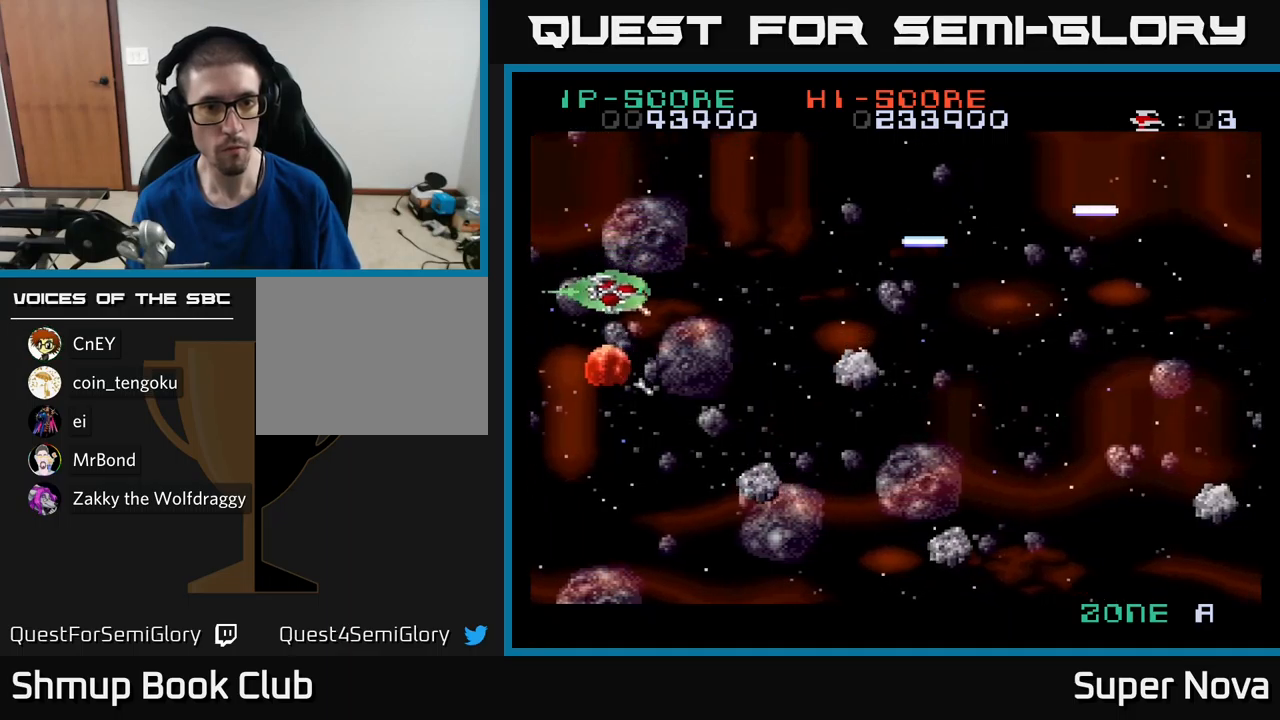
{"buttons": ["A", "DPAD_DOWN", "DPAD_RIGHT"], "left_stick": "center", "right_stick": "center", "events": [[17, "X", "up"], [34, "DPAD_LEFT", "down"], [50, "X", "down"], [67, "A", "up"], [117, "A", "down"], [184, "DPAD_LEFT", "up"], [217, "X", "up"], [250, "DPAD_RIGHT", "down"], [267, "DPAD_DOWN", "up"], [317, "X", "down"], [400, "A", "up"], [417, "A", "down"], [434, "DPAD_DOWN", "down"], [467, "X", "up"]]}
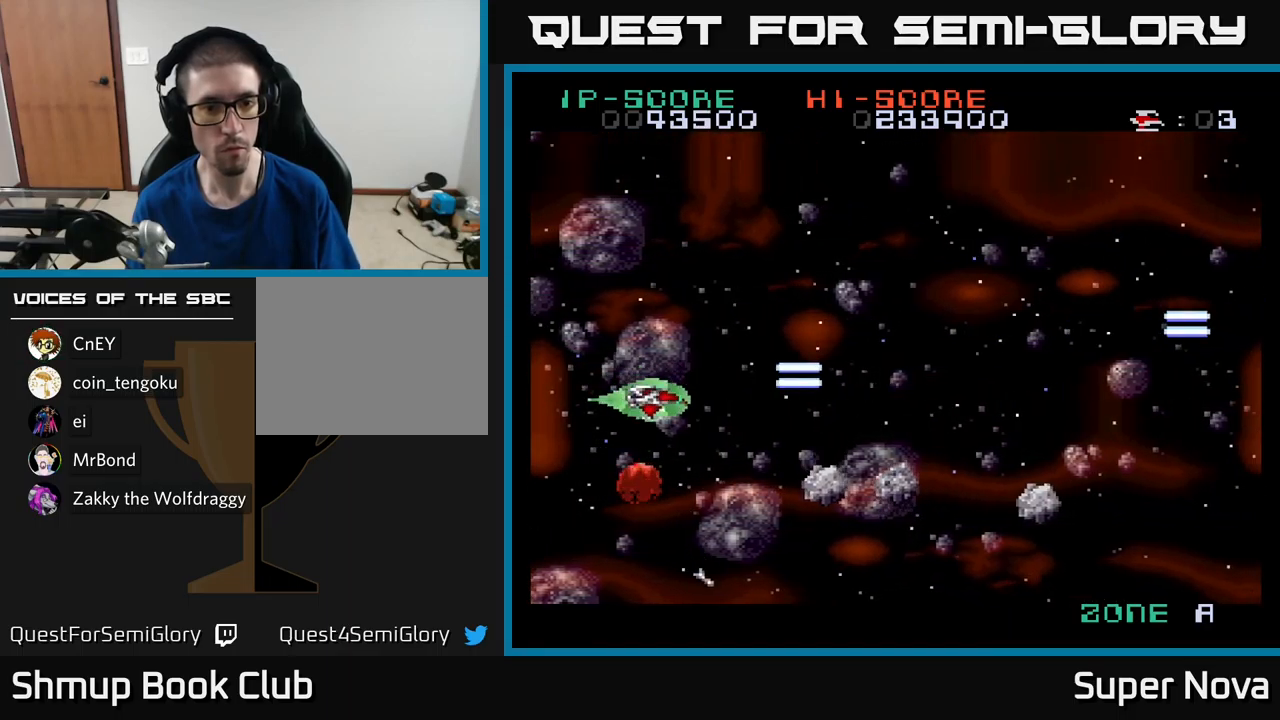
{"buttons": ["X"], "left_stick": "center", "right_stick": "center", "events": [[34, "X", "down"], [100, "A", "up"], [134, "DPAD_RIGHT", "up"], [300, "DPAD_DOWN", "up"], [300, "DPAD_LEFT", "down"], [384, "DPAD_DOWN", "down"], [434, "DPAD_LEFT", "up"], [484, "DPAD_DOWN", "up"]]}
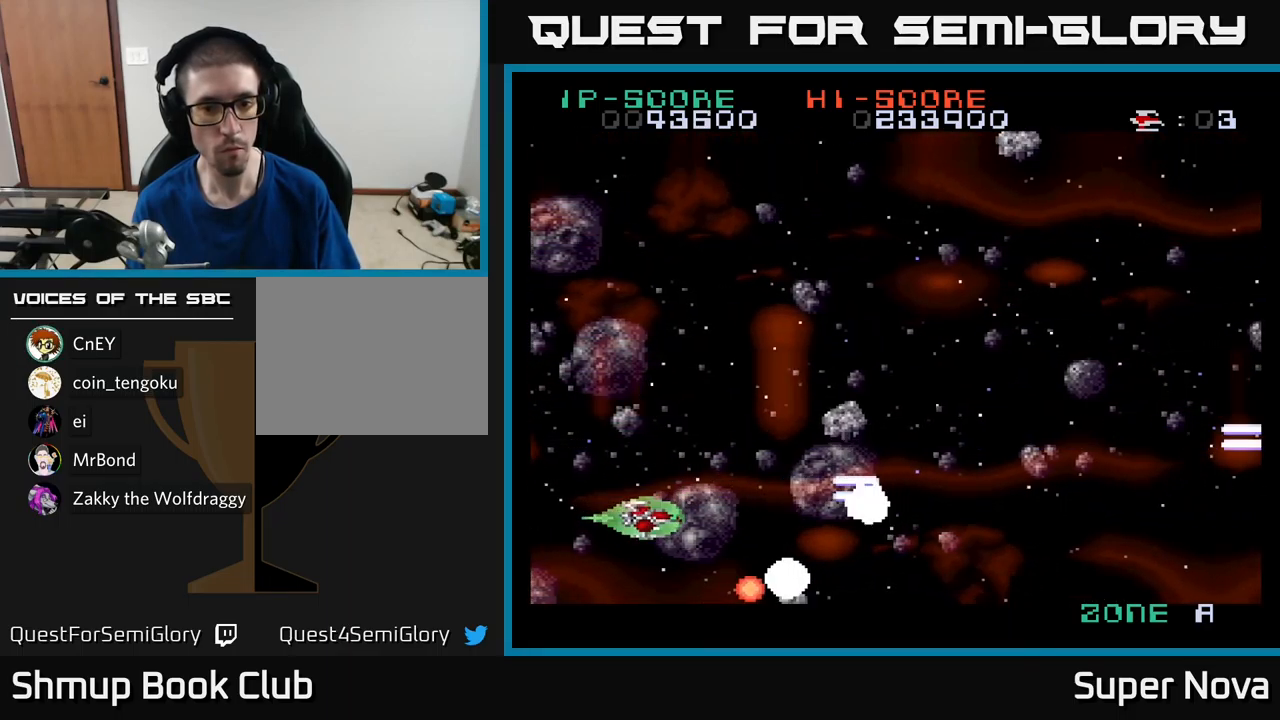
{"buttons": ["X", "DPAD_UP"], "left_stick": "center", "right_stick": "center", "events": [[17, "DPAD_LEFT", "down"], [17, "DPAD_UP", "down"], [67, "A", "down"], [67, "X", "up"], [167, "X", "down"], [184, "A", "up"], [184, "DPAD_UP", "up"], [234, "DPAD_DOWN", "down"], [267, "DPAD_LEFT", "up"], [334, "DPAD_DOWN", "up"], [400, "DPAD_UP", "down"]]}
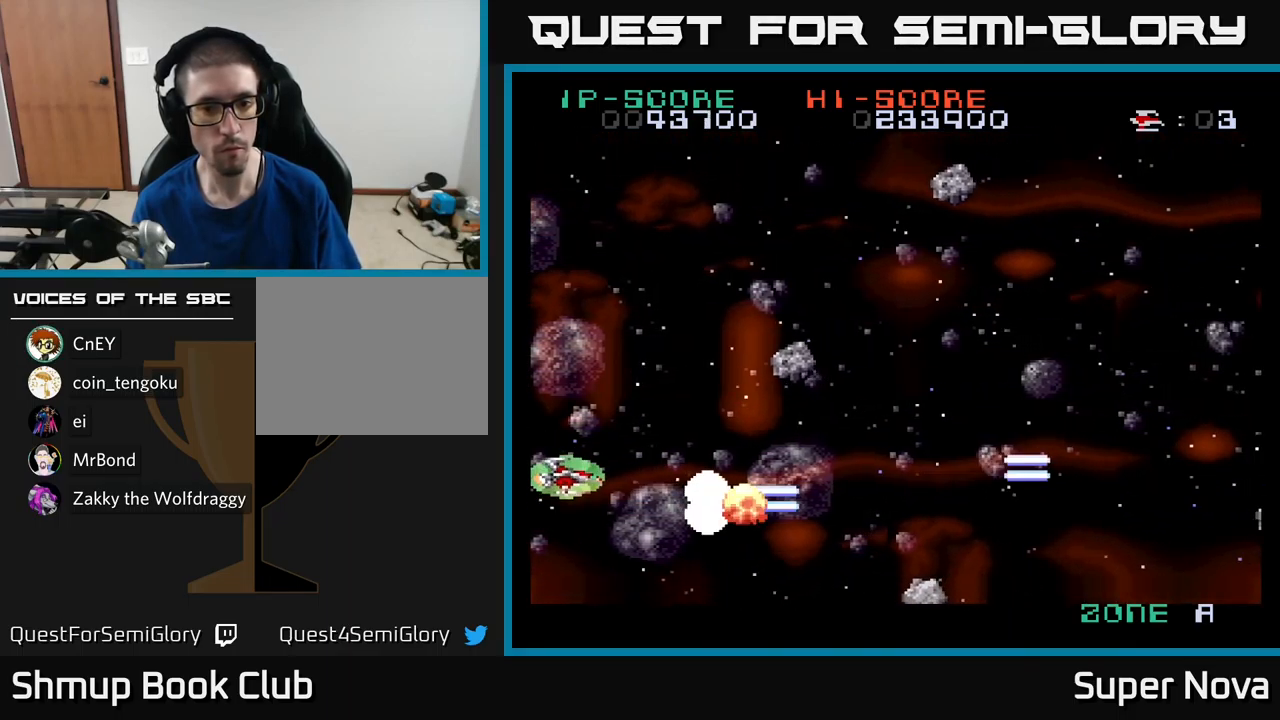
{"buttons": ["X", "DPAD_UP"], "left_stick": "center", "right_stick": "center", "events": [[84, "A", "down"], [150, "X", "up"], [417, "X", "down"], [484, "A", "up"]]}
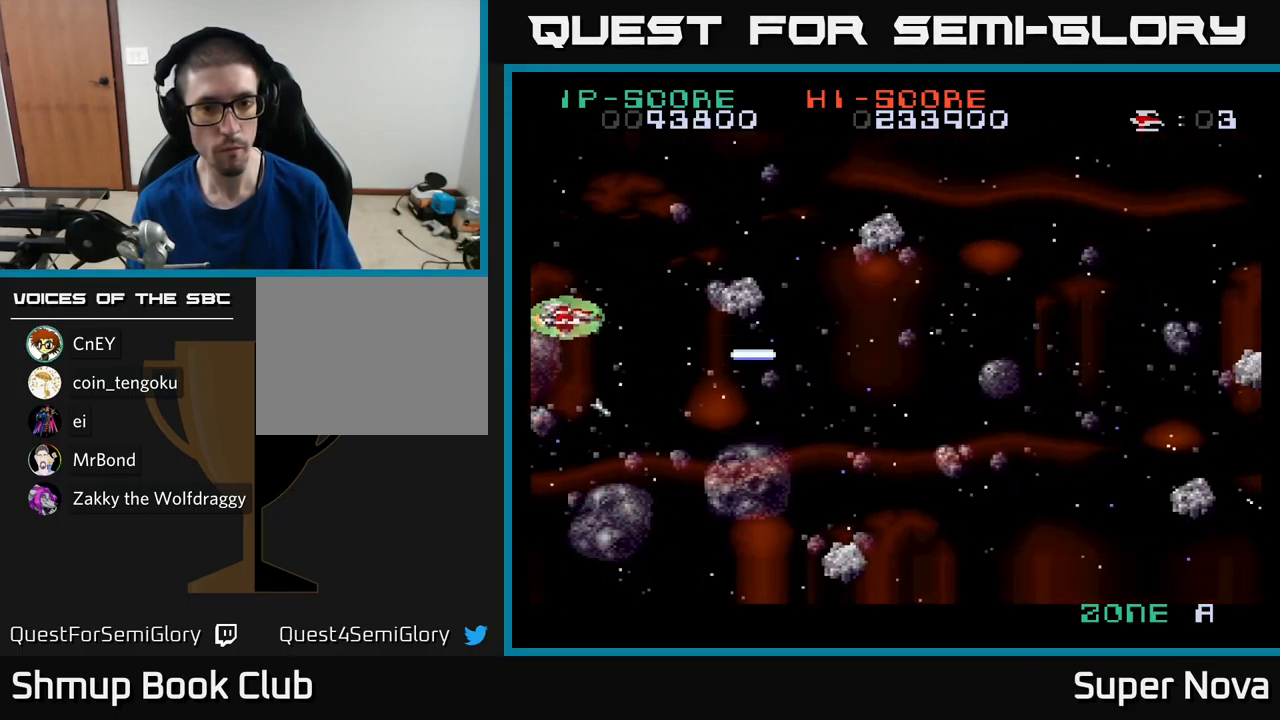
{"buttons": ["X", "DPAD_DOWN", "DPAD_LEFT"], "left_stick": "center", "right_stick": "center", "events": [[184, "DPAD_RIGHT", "down"], [184, "DPAD_UP", "up"], [384, "DPAD_RIGHT", "up"], [450, "DPAD_LEFT", "down"], [467, "DPAD_DOWN", "down"]]}
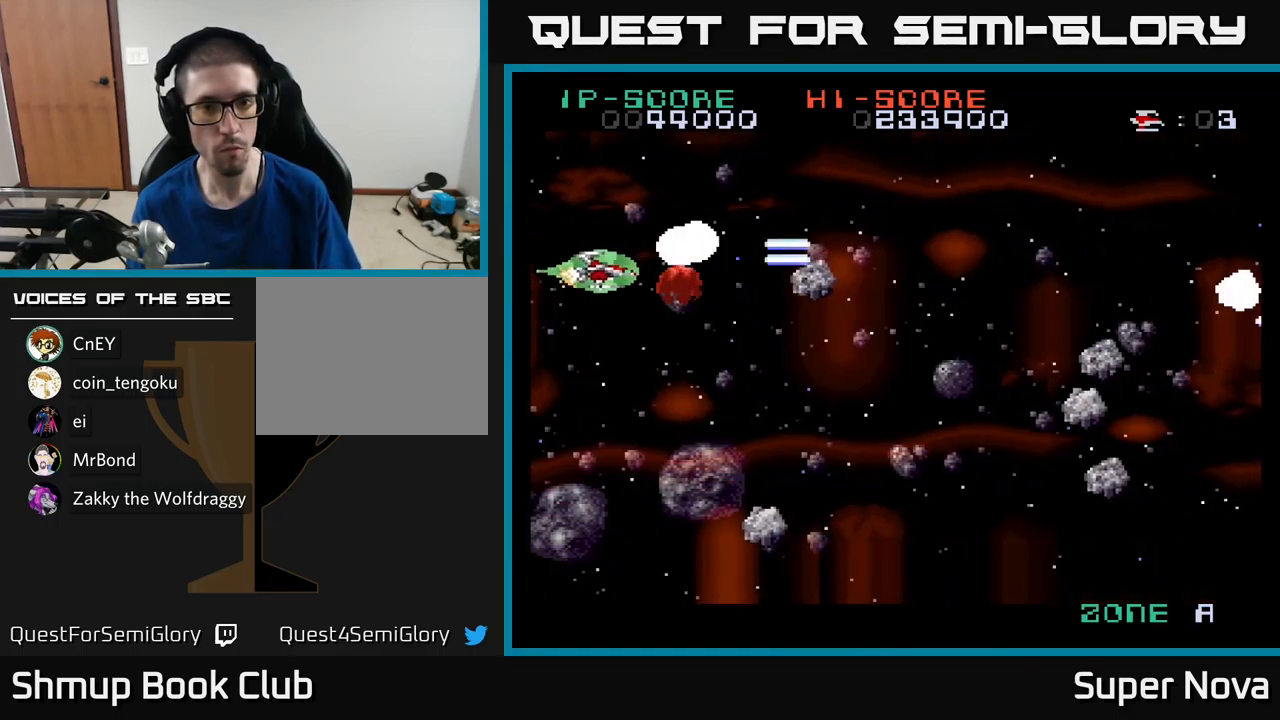
{"buttons": ["X", "DPAD_DOWN"], "left_stick": "center", "right_stick": "center"}
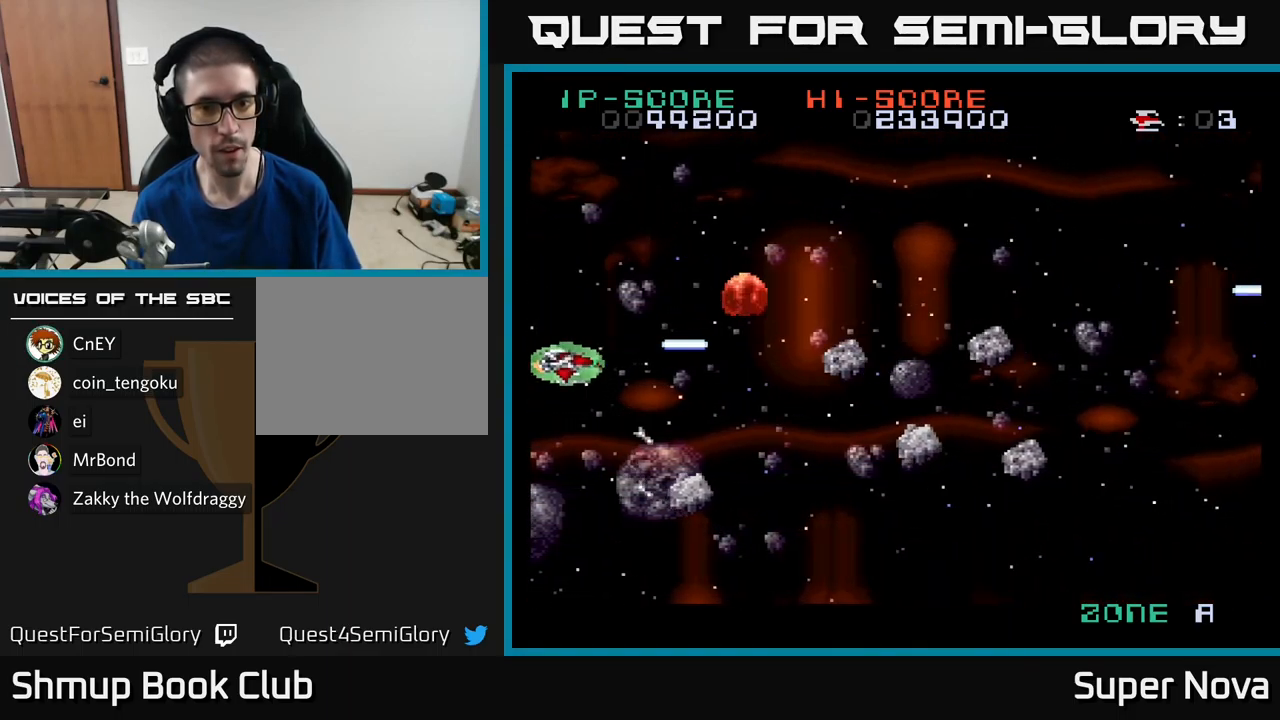
{"buttons": ["A", "X", "DPAD_UP"], "left_stick": "center", "right_stick": "center", "events": [[134, "DPAD_DOWN", "up"], [184, "DPAD_UP", "down"], [234, "A", "down"], [284, "X", "up"], [300, "X", "down"], [417, "A", "up"], [434, "A", "down"]]}
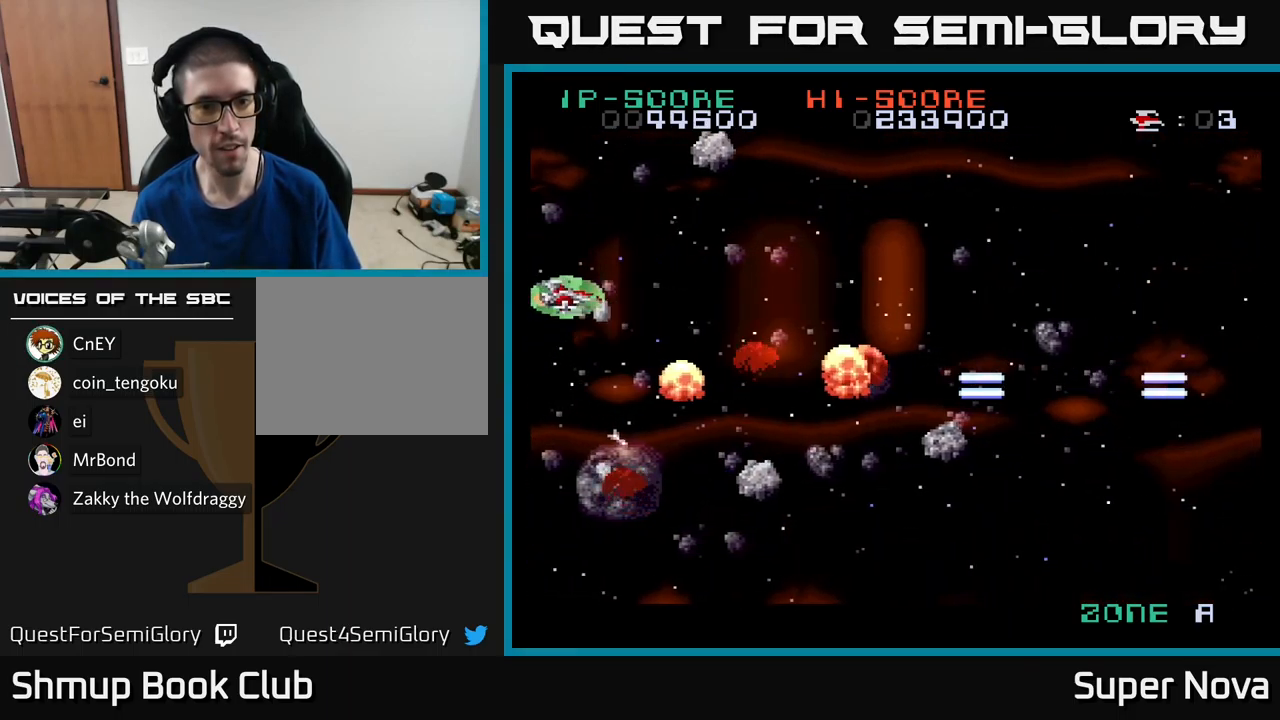
{"buttons": ["X", "DPAD_DOWN", "DPAD_RIGHT"], "left_stick": "center", "right_stick": "center", "events": [[34, "X", "up"], [134, "X", "down"], [150, "A", "up"], [200, "DPAD_UP", "up"], [234, "DPAD_RIGHT", "down"], [267, "A", "down"], [267, "DPAD_DOWN", "down"], [267, "DPAD_RIGHT", "up"], [300, "X", "up"], [367, "X", "down"], [417, "A", "up"], [417, "DPAD_RIGHT", "down"]]}
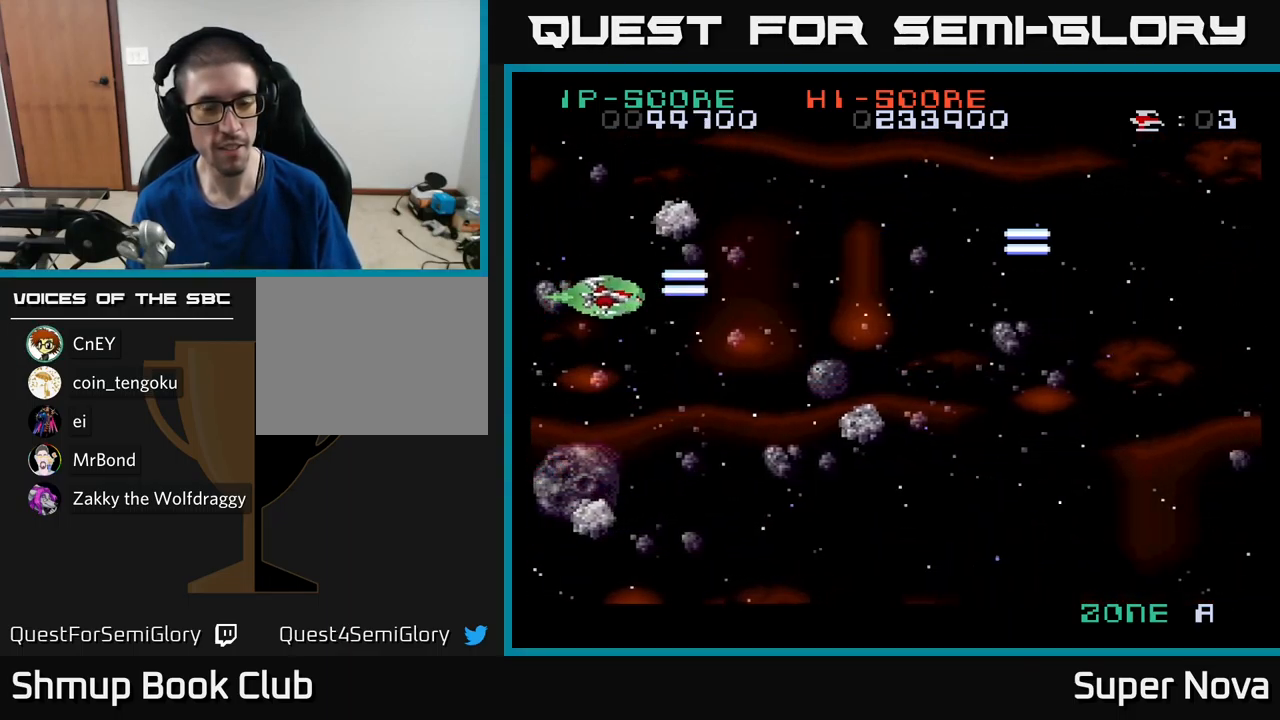
{"buttons": ["A", "DPAD_LEFT"], "left_stick": "center", "right_stick": "center", "events": [[50, "DPAD_RIGHT", "up"], [184, "DPAD_RIGHT", "down"], [300, "DPAD_RIGHT", "up"], [367, "A", "down"], [367, "DPAD_LEFT", "down"], [384, "DPAD_DOWN", "up"], [434, "X", "up"]]}
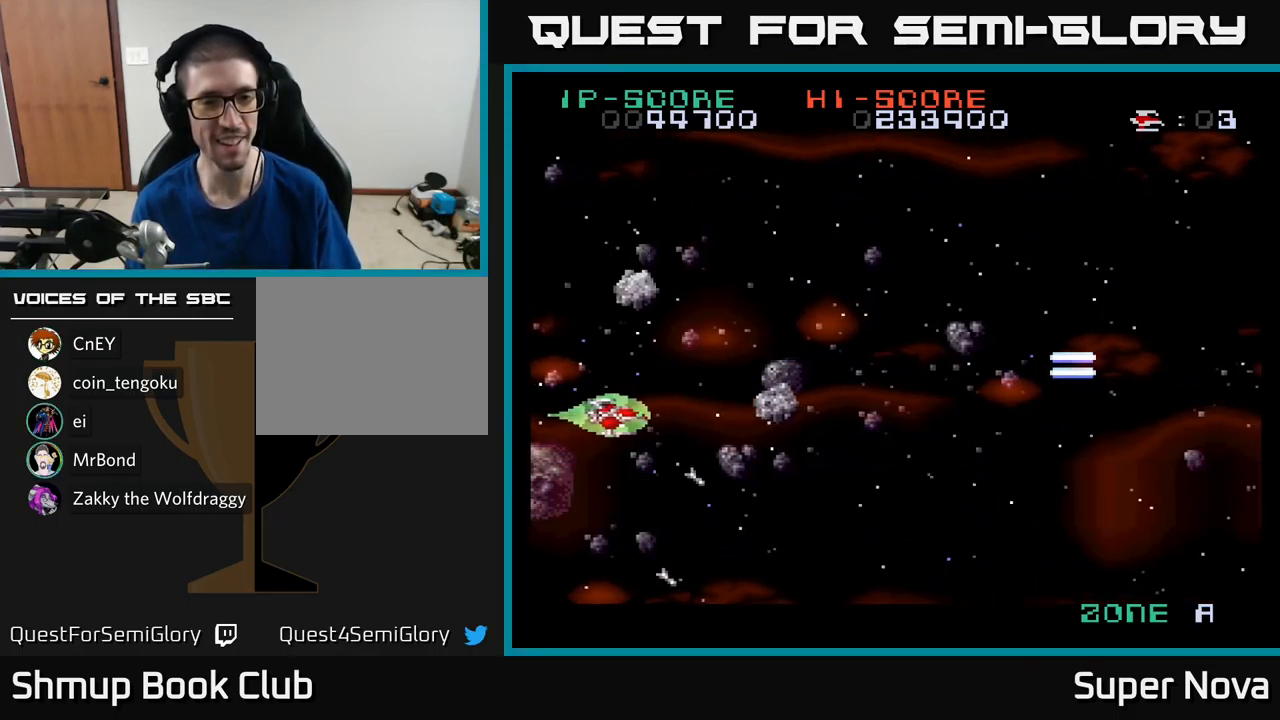
{"buttons": ["A", "X", "DPAD_DOWN"], "left_stick": "center", "right_stick": "center", "events": [[34, "X", "down"], [100, "A", "up"], [117, "DPAD_LEFT", "up"], [301, "DPAD_UP", "down"], [367, "DPAD_LEFT", "down"], [367, "DPAD_UP", "up"], [401, "DPAD_DOWN", "down"], [434, "A", "down"], [451, "DPAD_LEFT", "up"]]}
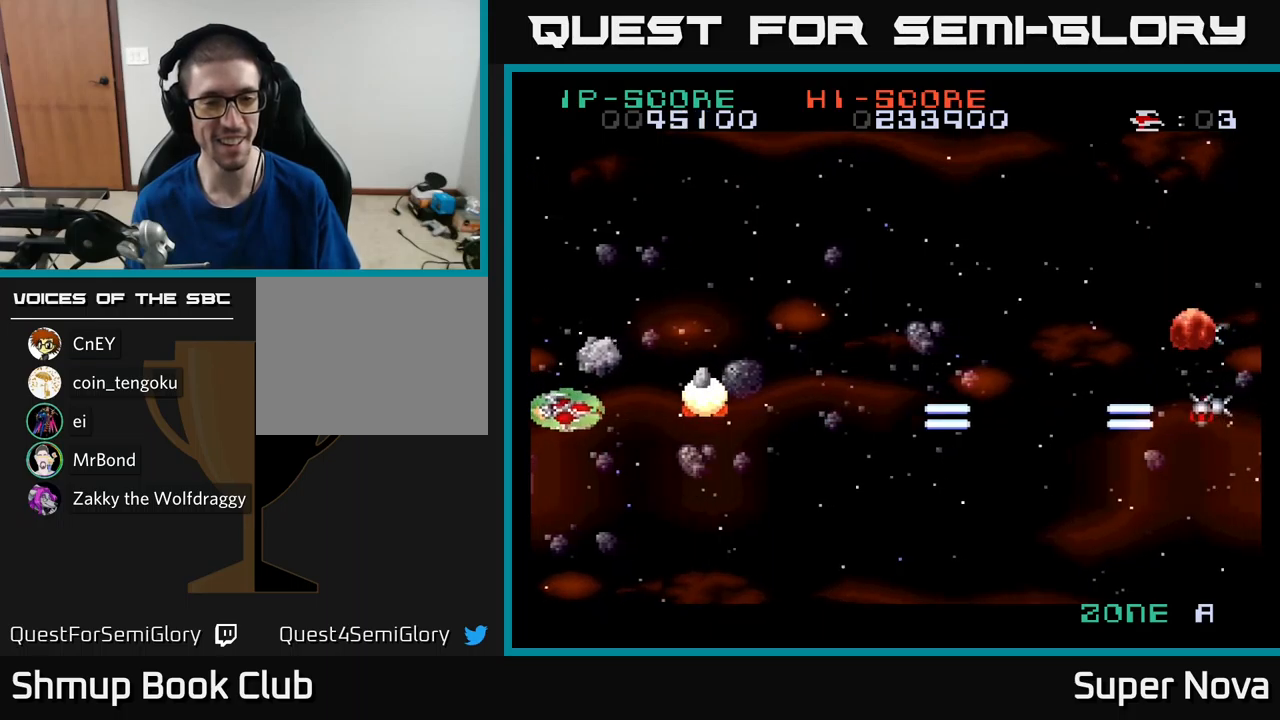
{"buttons": ["X", "DPAD_UP", "DPAD_RIGHT"], "left_stick": "center", "right_stick": "center", "events": [[67, "A", "up"], [183, "DPAD_RIGHT", "down"], [200, "A", "down"], [200, "X", "up"], [250, "DPAD_DOWN", "up"], [267, "X", "down"], [317, "A", "up"], [400, "DPAD_UP", "down"]]}
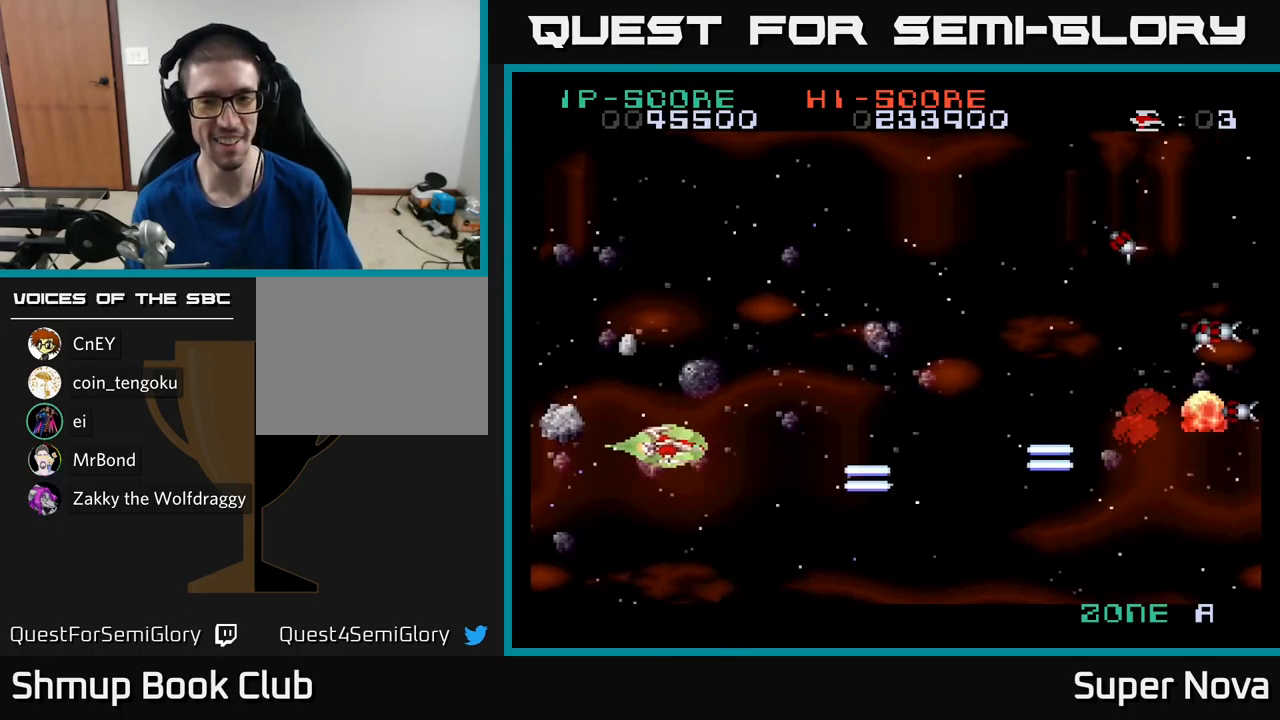
{"buttons": ["X", "DPAD_UP"], "left_stick": "center", "right_stick": "center", "events": [[317, "DPAD_RIGHT", "up"]]}
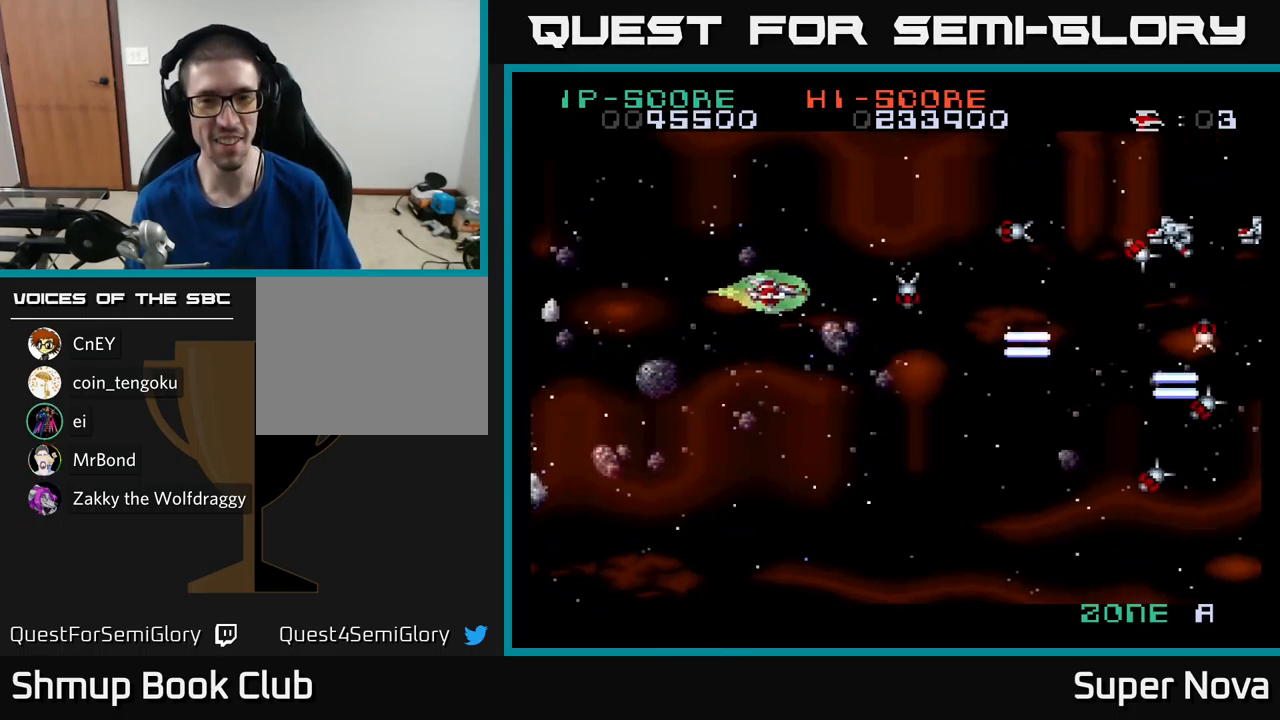
{"buttons": ["X", "DPAD_DOWN", "DPAD_LEFT"], "left_stick": "center", "right_stick": "center", "events": [[33, "DPAD_LEFT", "down"], [67, "DPAD_UP", "up"], [100, "DPAD_DOWN", "down"], [417, "X", "up"], [483, "X", "down"]]}
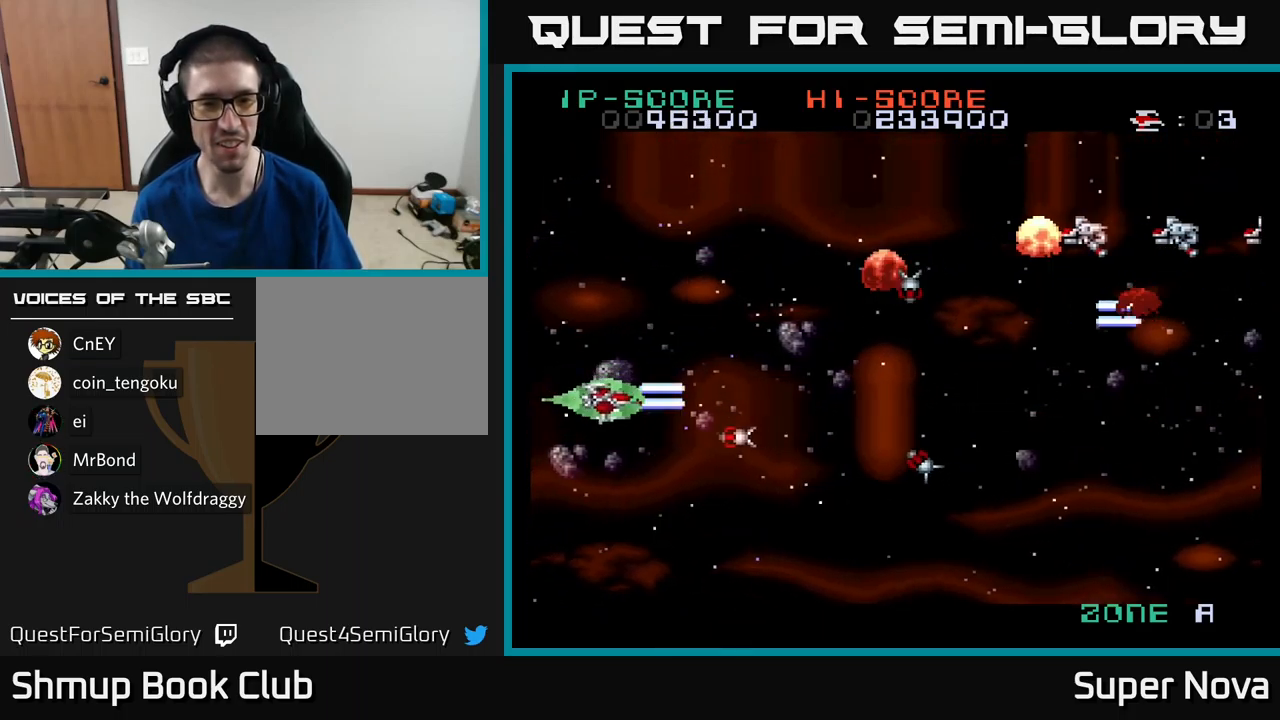
{"buttons": ["A", "X", "DPAD_UP"], "left_stick": "center", "right_stick": "center", "events": [[83, "DPAD_DOWN", "up"], [100, "A", "down"], [117, "DPAD_UP", "down"], [233, "DPAD_LEFT", "up"], [300, "DPAD_UP", "up"], [300, "X", "up"], [350, "X", "down"], [383, "DPAD_UP", "down"]]}
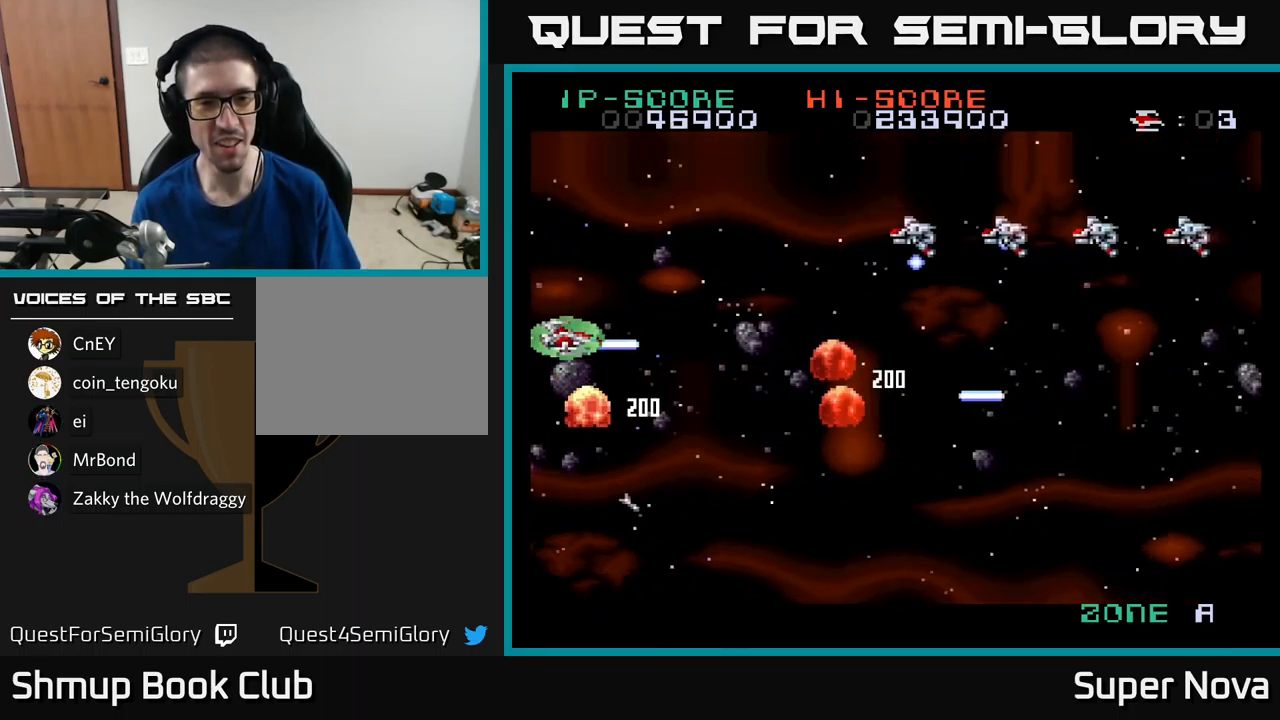
{"buttons": ["X"], "left_stick": "center", "right_stick": "center", "events": [[33, "X", "up"], [217, "A", "up"], [250, "X", "down"], [333, "DPAD_UP", "up"]]}
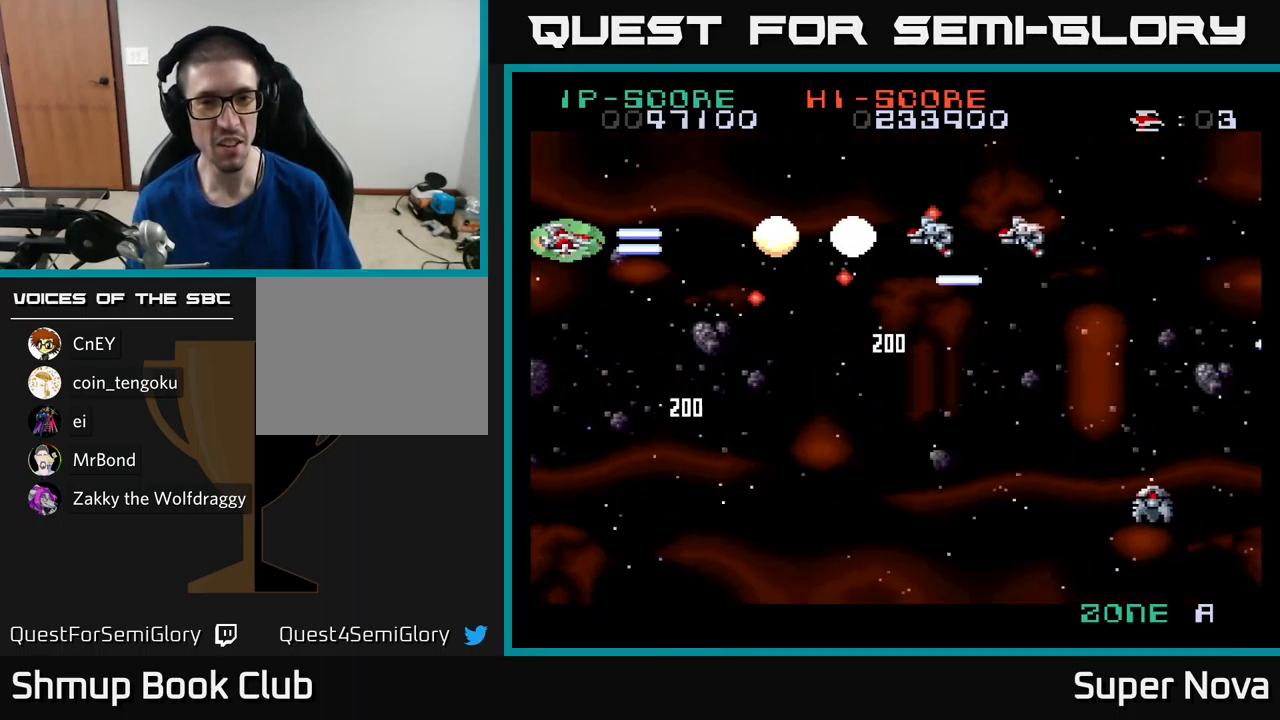
{"buttons": ["DPAD_RIGHT"], "left_stick": "center", "right_stick": "center", "events": [[267, "DPAD_RIGHT", "down"], [450, "X", "up"]]}
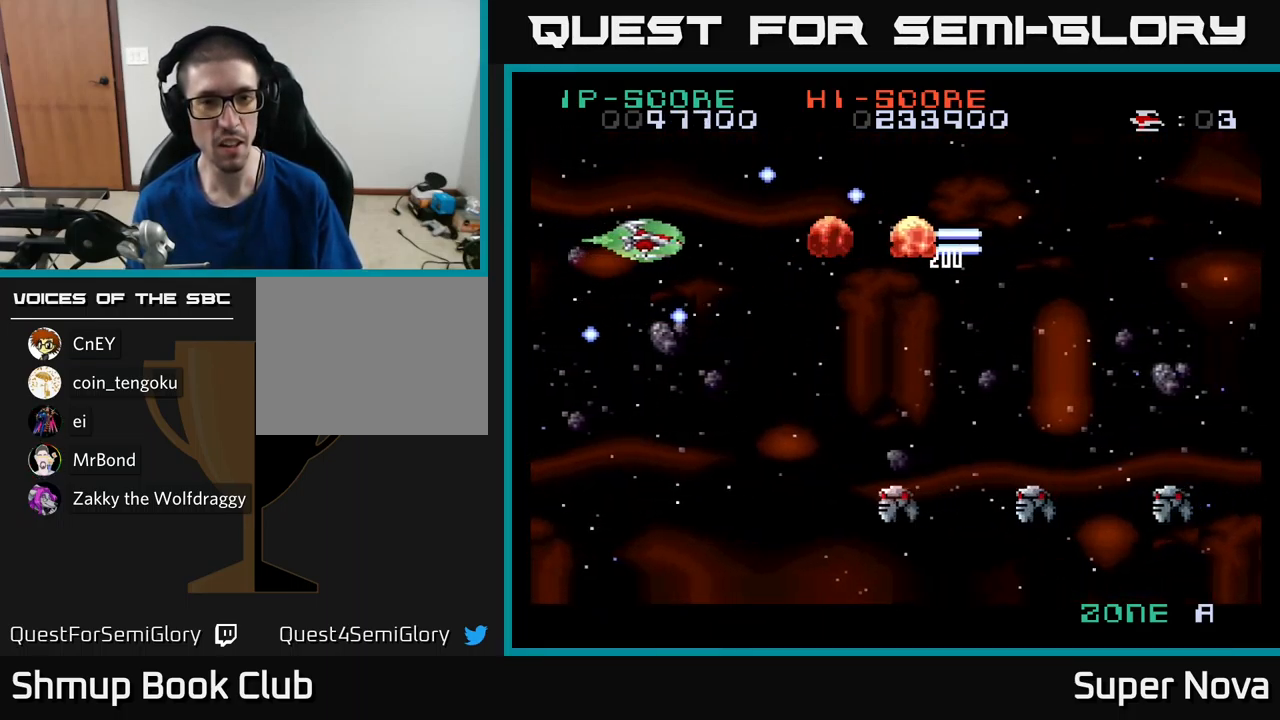
{"buttons": ["A", "X", "DPAD_UP", "DPAD_LEFT"], "left_stick": "center", "right_stick": "center", "events": [[17, "A", "down"], [33, "DPAD_DOWN", "down"], [33, "X", "down"], [50, "DPAD_RIGHT", "up"], [117, "DPAD_LEFT", "down"], [167, "X", "up"], [200, "X", "down"], [450, "DPAD_DOWN", "up"], [500, "DPAD_UP", "down"]]}
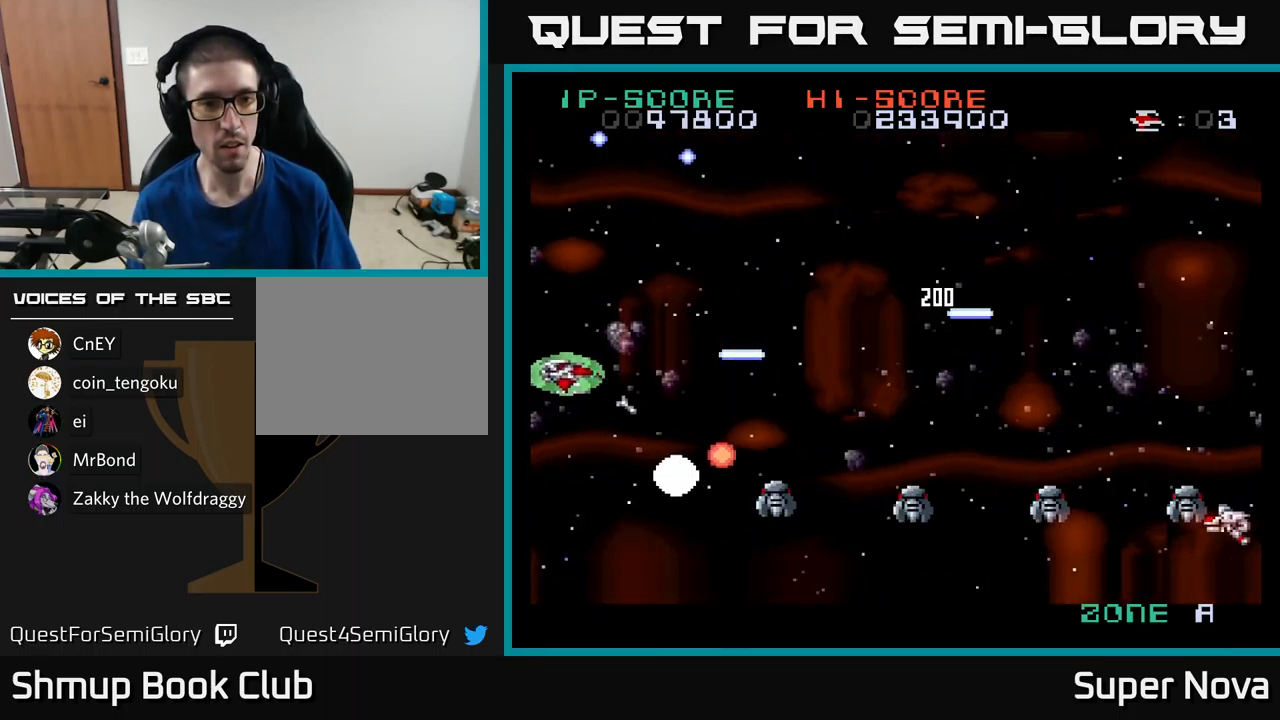
{"buttons": ["A", "X"], "left_stick": "center", "right_stick": "center", "events": [[33, "DPAD_LEFT", "up"], [50, "A", "up"], [150, "A", "down"], [167, "DPAD_UP", "up"]]}
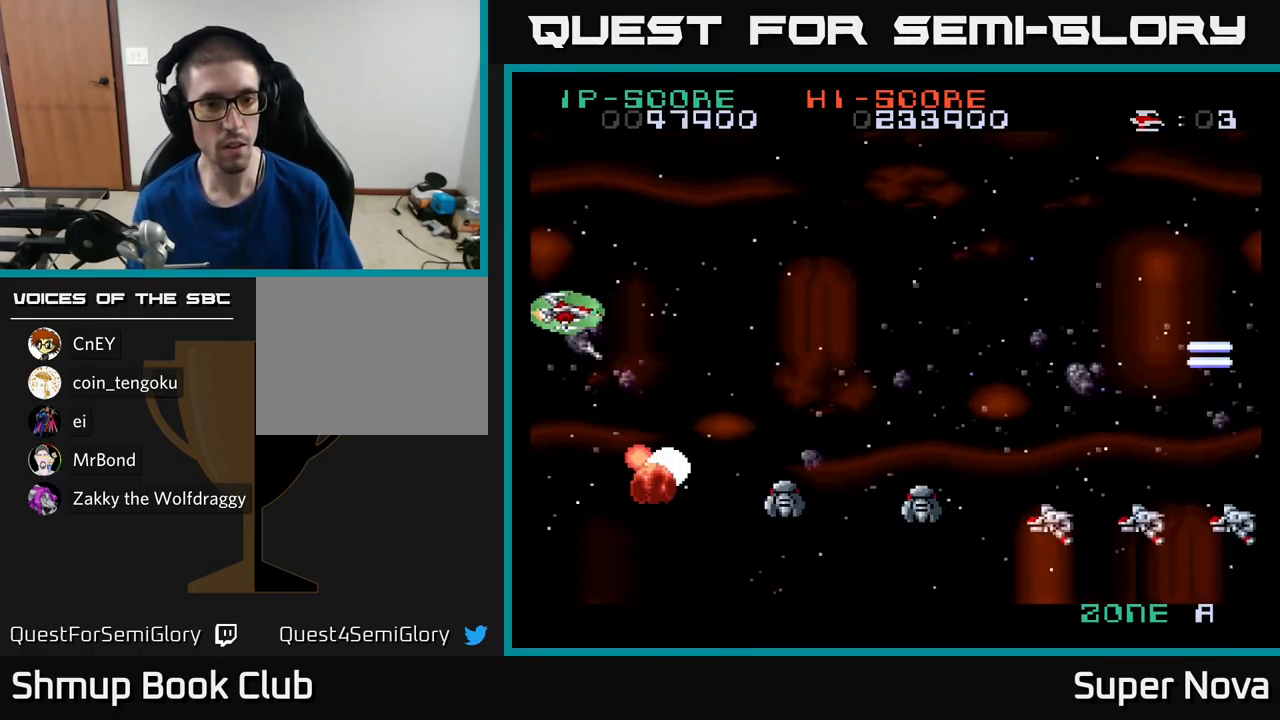
{"buttons": ["A", "X"], "left_stick": "center", "right_stick": "center", "events": []}
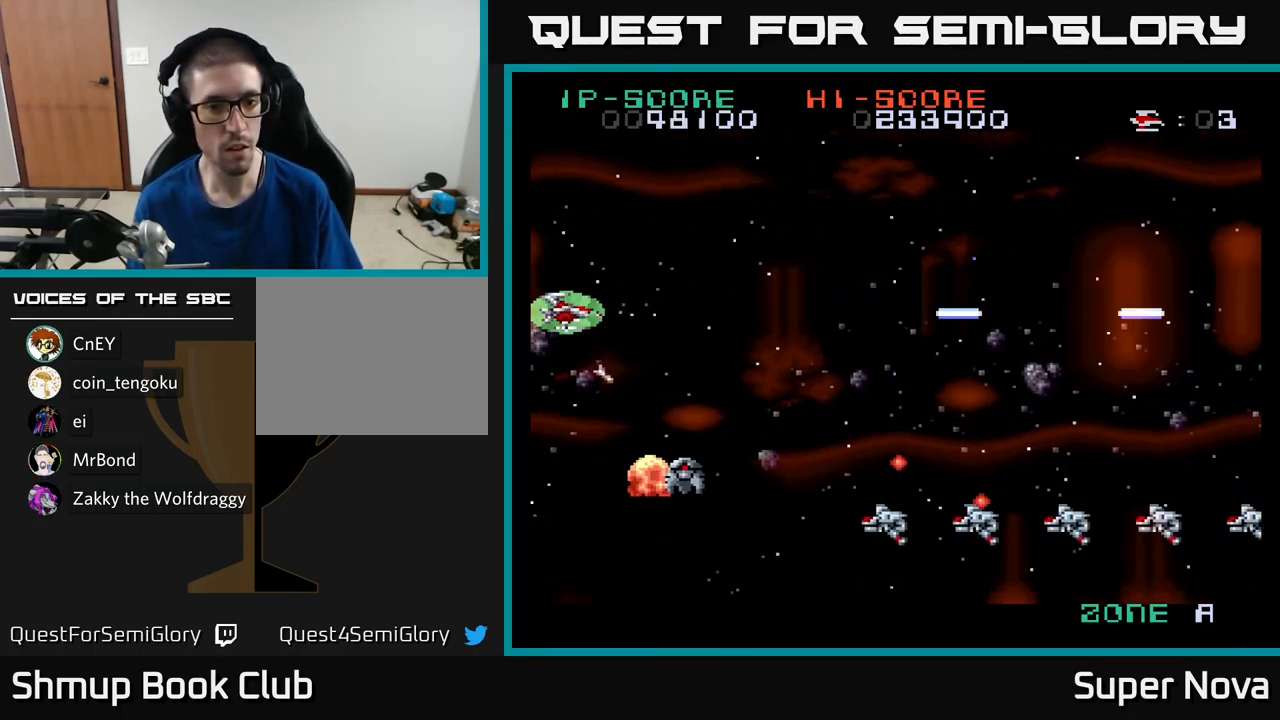
{"buttons": ["X", "DPAD_DOWN"], "left_stick": "center", "right_stick": "center", "events": [[133, "DPAD_DOWN", "down"], [299, "A", "up"]]}
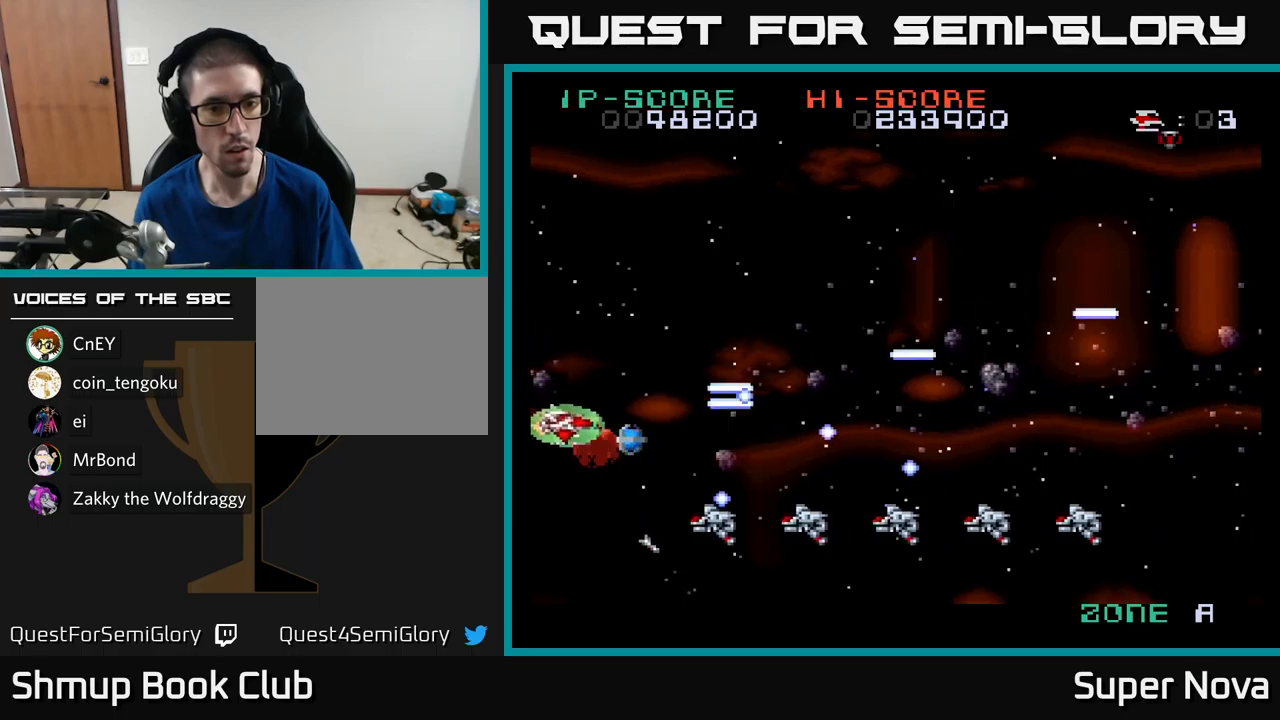
{"buttons": ["A", "X"], "left_stick": "center", "right_stick": "center", "events": [[117, "DPAD_DOWN", "up"], [133, "A", "down"]]}
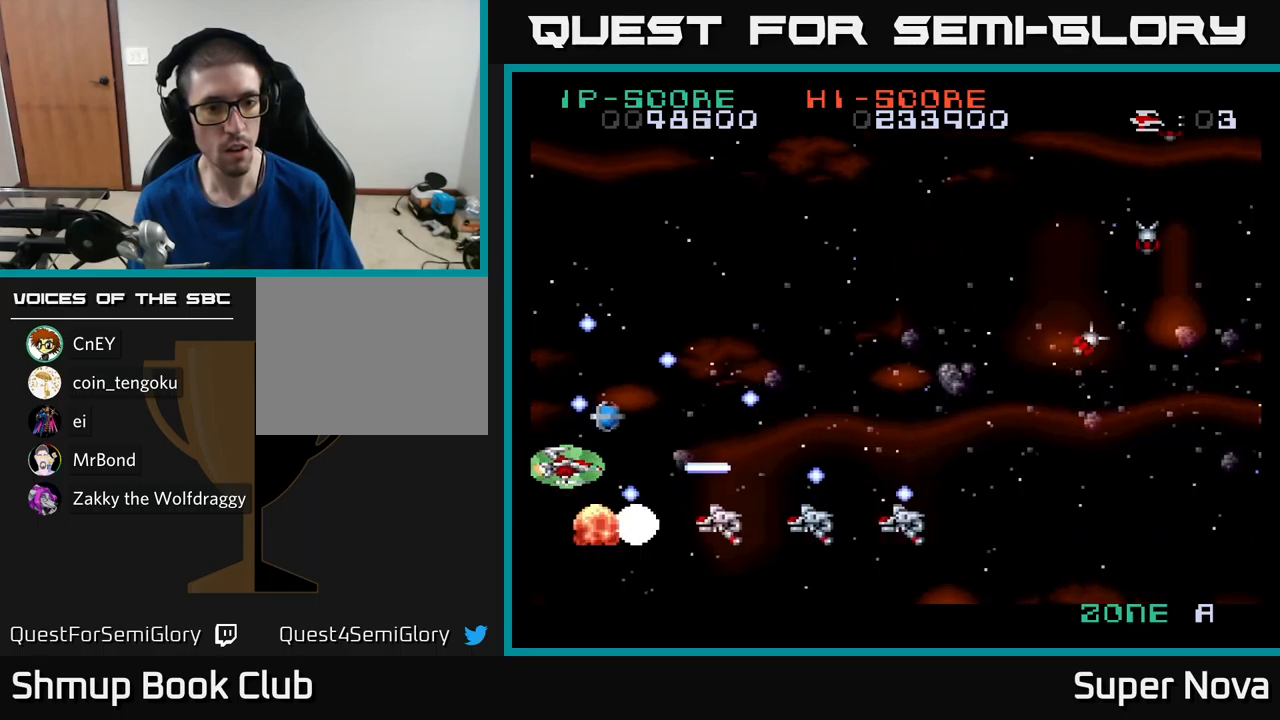
{"buttons": [], "left_stick": "center", "right_stick": "center", "events": [[117, "DPAD_UP", "down"], [400, "DPAD_UP", "up"], [500, "A", "up"], [500, "X", "up"]]}
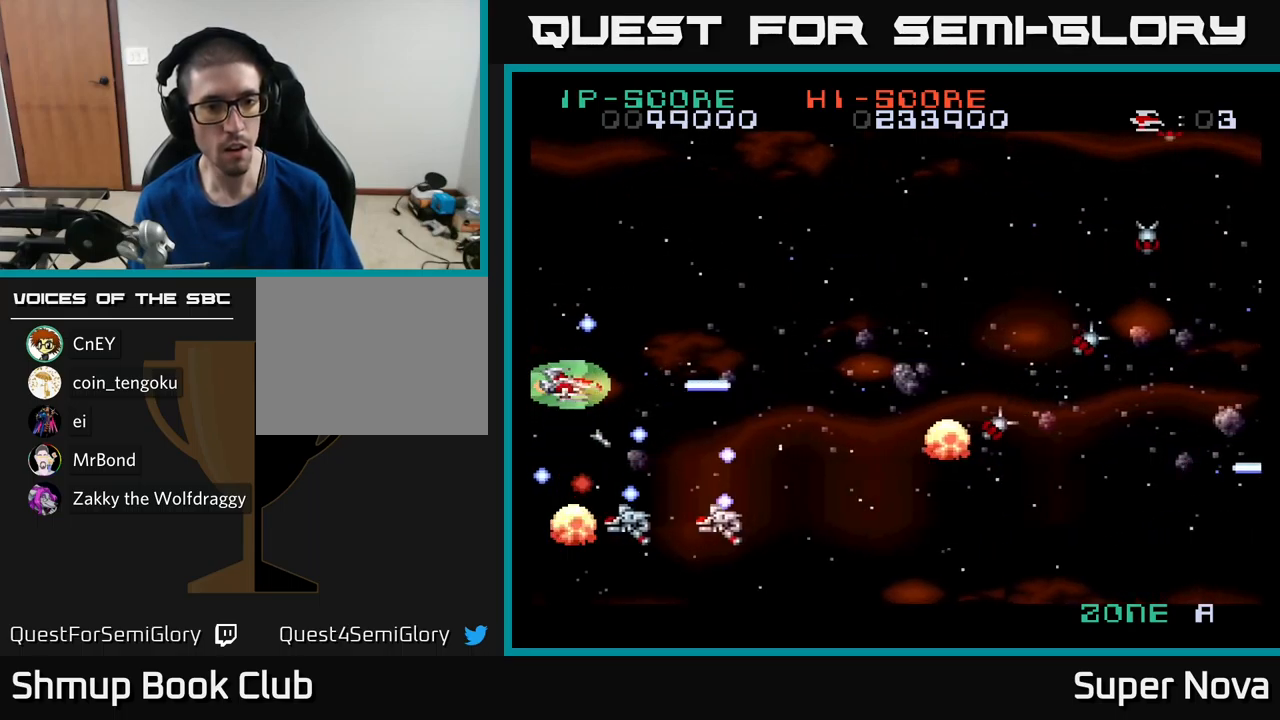
{"buttons": ["A", "X", "DPAD_RIGHT"], "left_stick": "center", "right_stick": "center", "events": [[17, "DPAD_UP", "down"], [67, "A", "down"], [67, "X", "down"], [167, "DPAD_UP", "up"], [200, "DPAD_RIGHT", "down"], [200, "X", "up"], [233, "DPAD_UP", "down"], [250, "X", "down"], [300, "A", "up"], [317, "DPAD_UP", "up"], [383, "DPAD_DOWN", "down"], [400, "A", "down"], [450, "DPAD_DOWN", "up"]]}
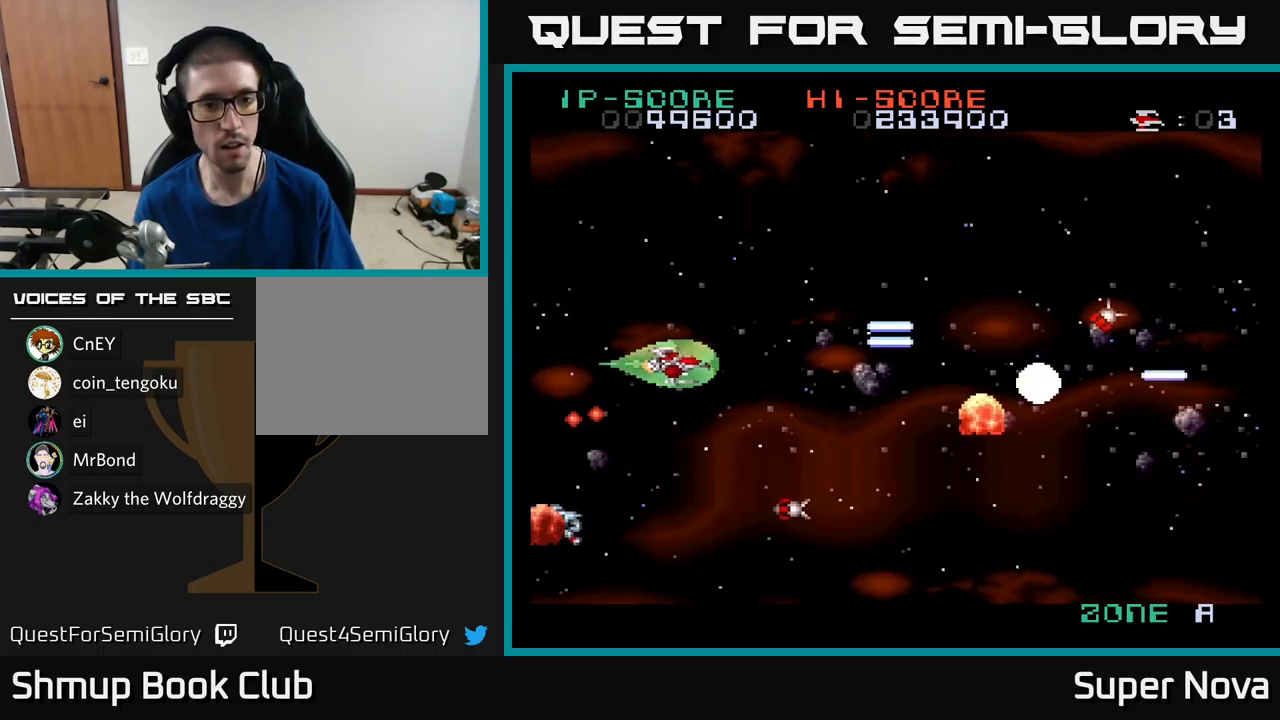
{"buttons": ["A", "X", "DPAD_RIGHT"], "left_stick": "center", "right_stick": "center"}
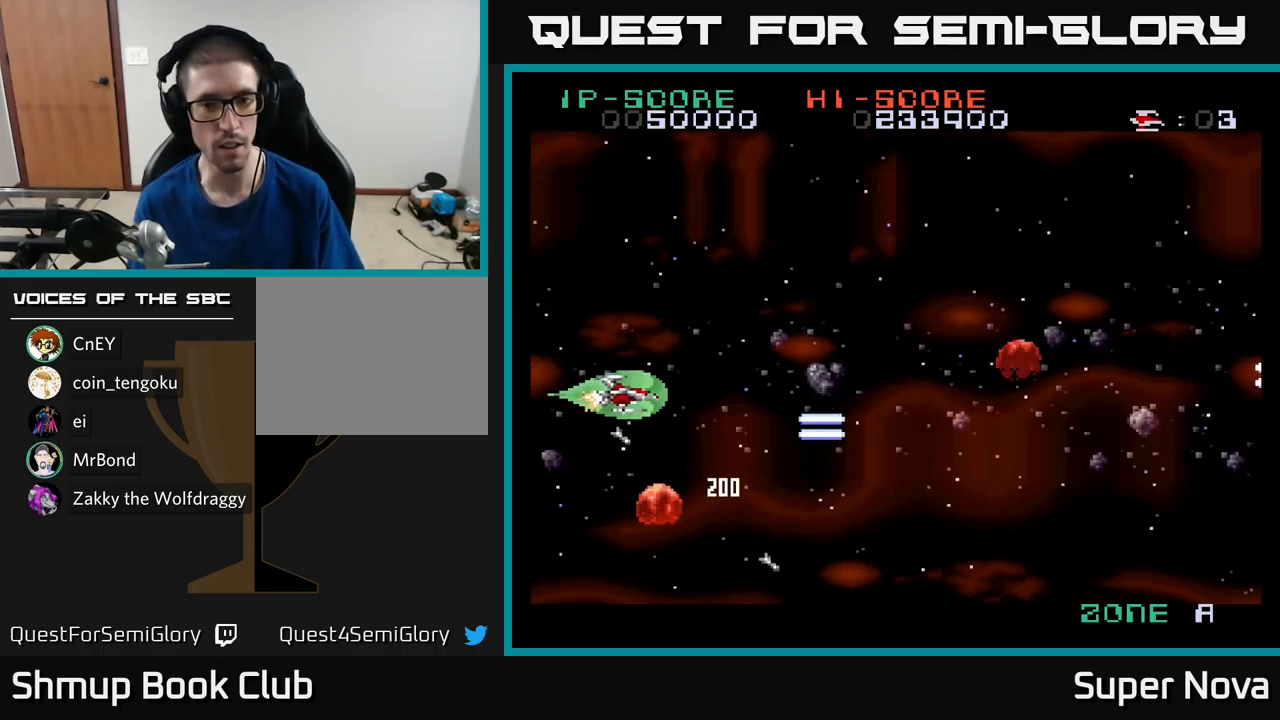
{"buttons": ["X", "DPAD_UP", "DPAD_RIGHT"], "left_stick": "center", "right_stick": "center", "events": [[33, "DPAD_DOWN", "down"], [50, "A", "up"], [50, "DPAD_RIGHT", "up"], [167, "DPAD_RIGHT", "down"], [183, "DPAD_DOWN", "up"], [267, "DPAD_UP", "down"], [383, "DPAD_RIGHT", "up"], [433, "DPAD_RIGHT", "down"]]}
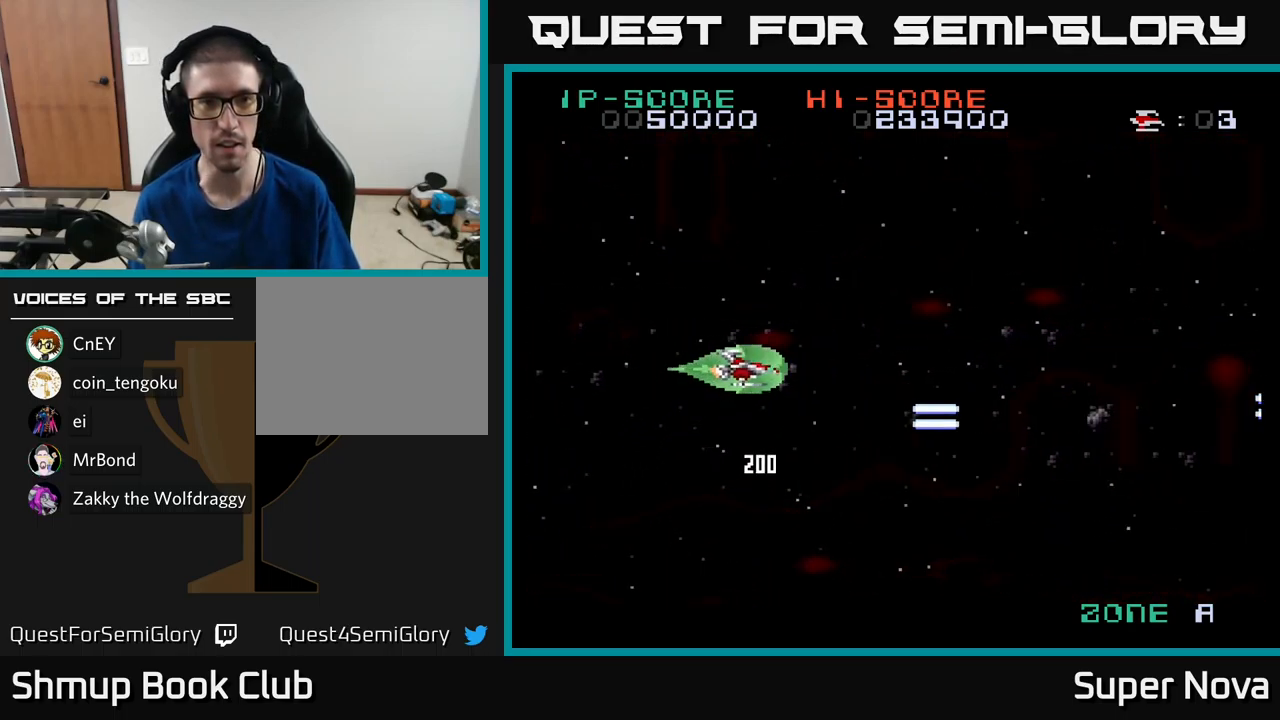
{"buttons": ["X", "DPAD_LEFT"], "left_stick": "center", "right_stick": "center", "events": [[83, "DPAD_UP", "up"], [200, "DPAD_DOWN", "down"], [217, "DPAD_RIGHT", "up"], [317, "DPAD_DOWN", "up"], [333, "DPAD_LEFT", "down"]]}
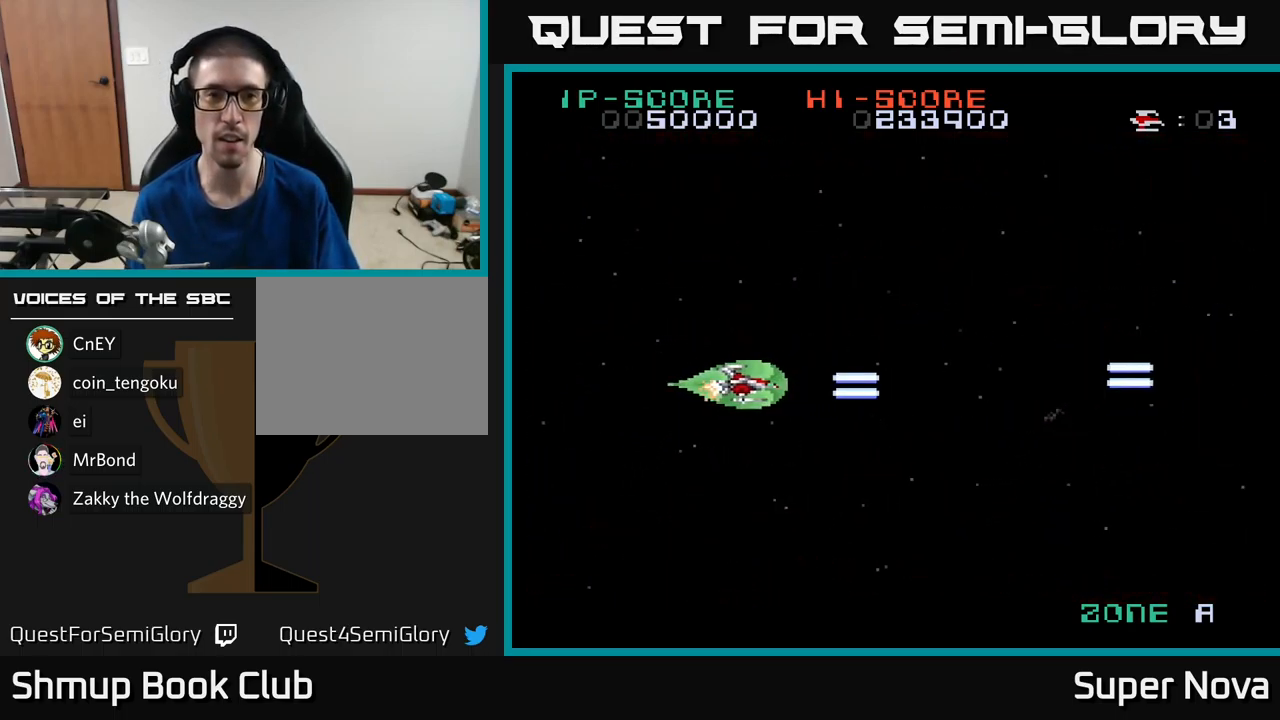
{"buttons": ["DPAD_RIGHT"], "left_stick": "center", "right_stick": "center", "events": [[33, "DPAD_LEFT", "up"], [50, "X", "up"], [417, "DPAD_RIGHT", "down"]]}
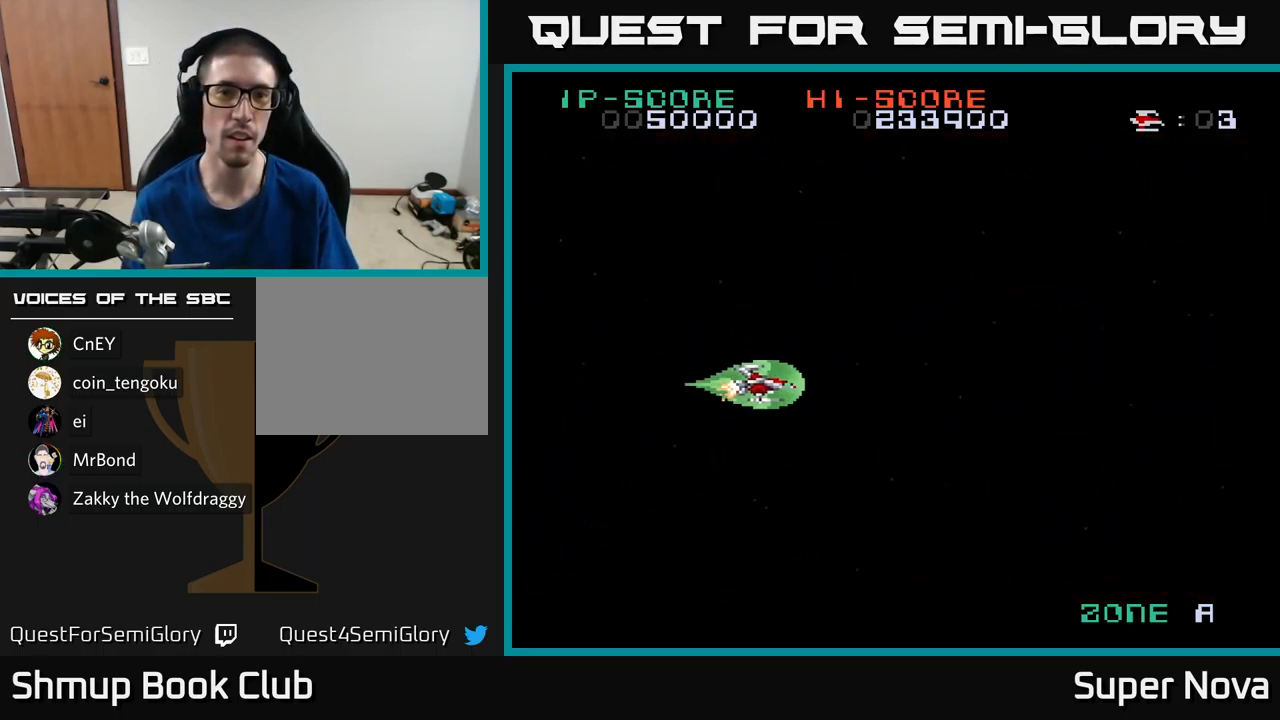
{"buttons": [], "left_stick": "center", "right_stick": "center", "events": [[133, "DPAD_RIGHT", "up"]]}